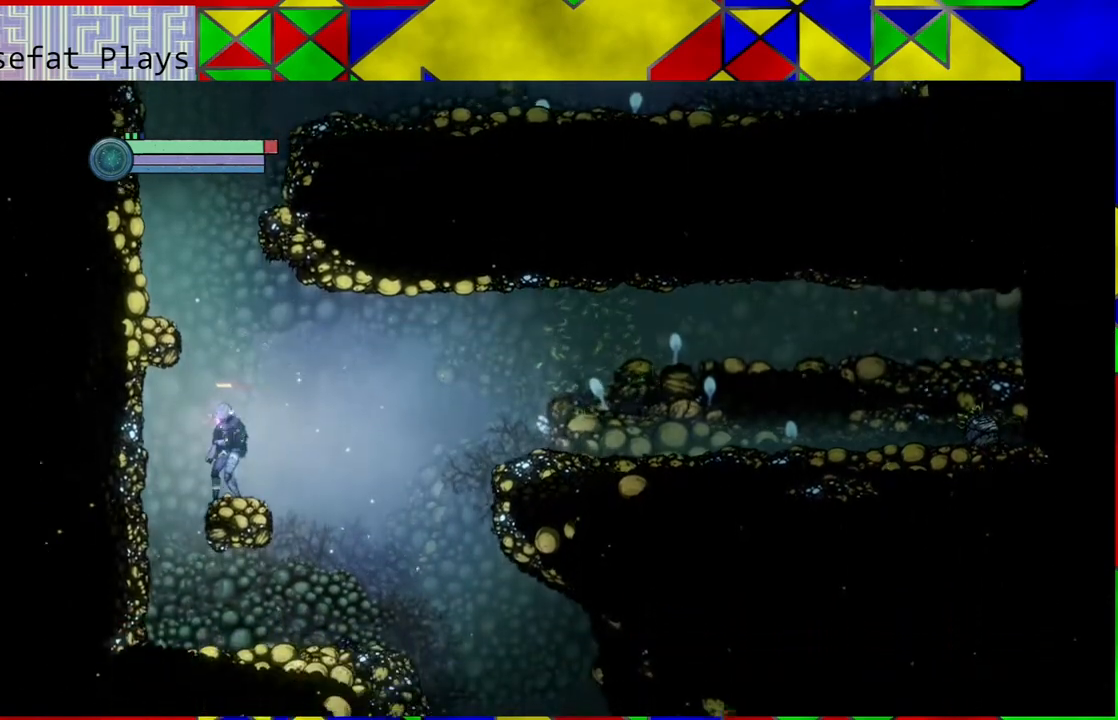
Gameplay with a controller (Nintendo layout); each line is a JSON object with the inputs held at the frame after it. "events" lists button and stick changes between this image and that frame as [ms after this image, input, new state], when the widget could be followed in between. Not read: HOME L3 R3.
{"buttons": ["B"], "left_stick": "left", "right_stick": "center", "events": [[33, "B", "down"], [233, "left_stick", "left"]]}
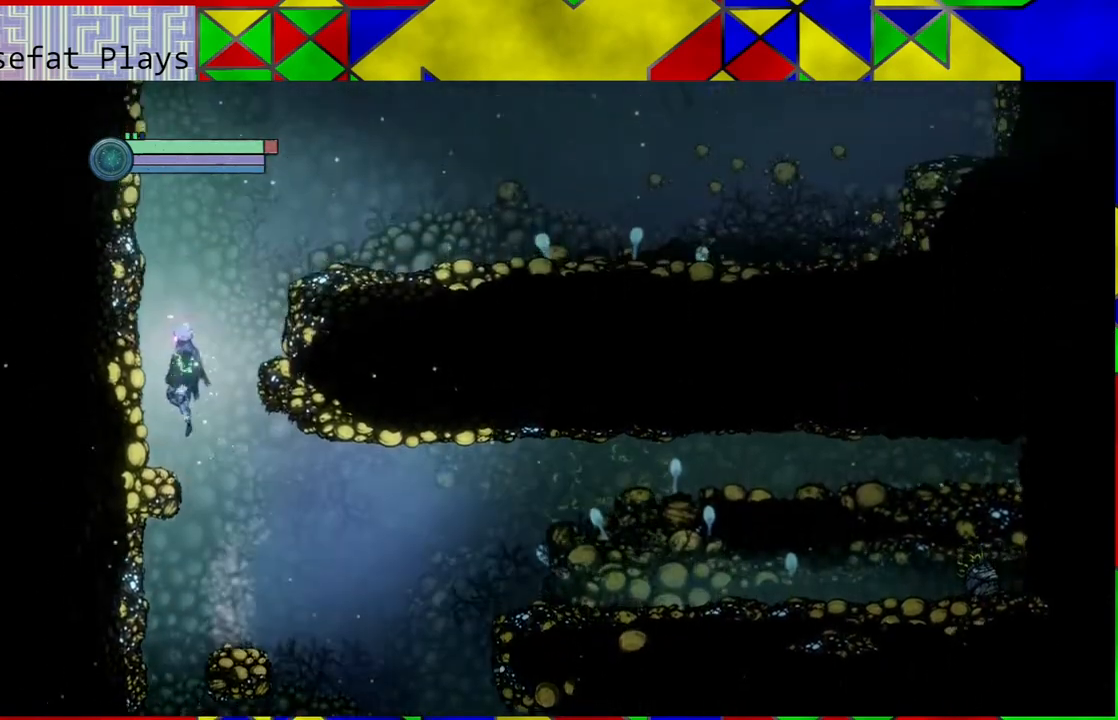
{"buttons": ["B"], "left_stick": "right", "right_stick": "center", "events": [[50, "B", "up"], [117, "left_stick", "center"], [383, "B", "down"], [467, "left_stick", "right"]]}
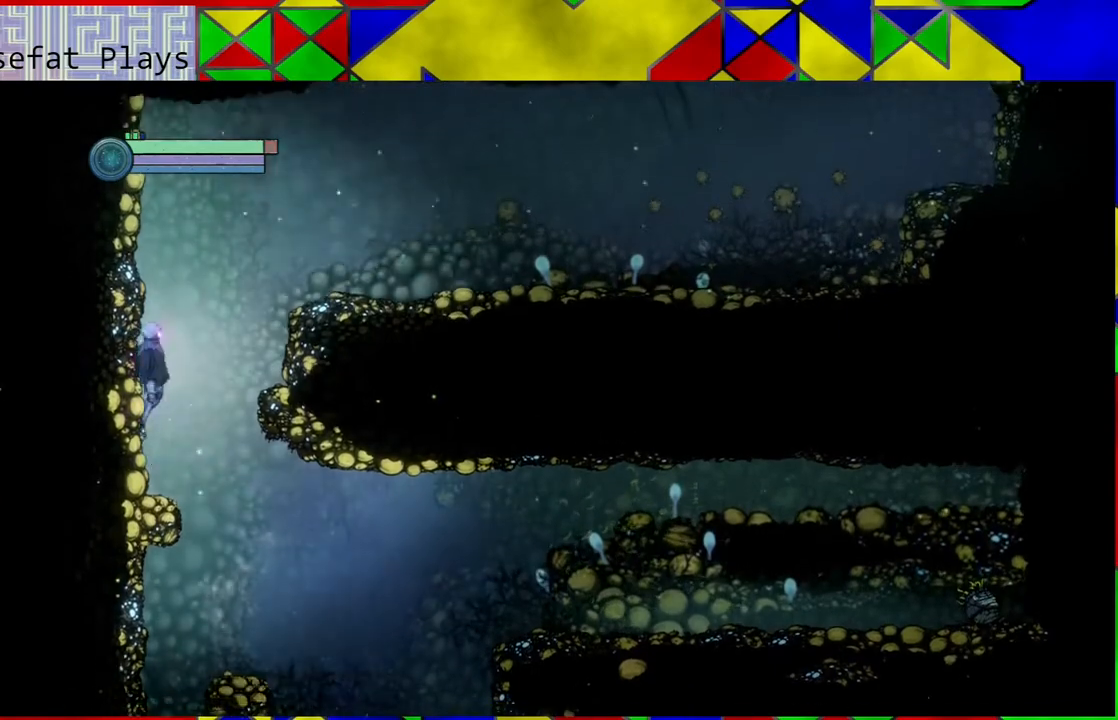
{"buttons": ["B", "R1"], "left_stick": "right", "right_stick": "center", "events": [[367, "R1", "down"]]}
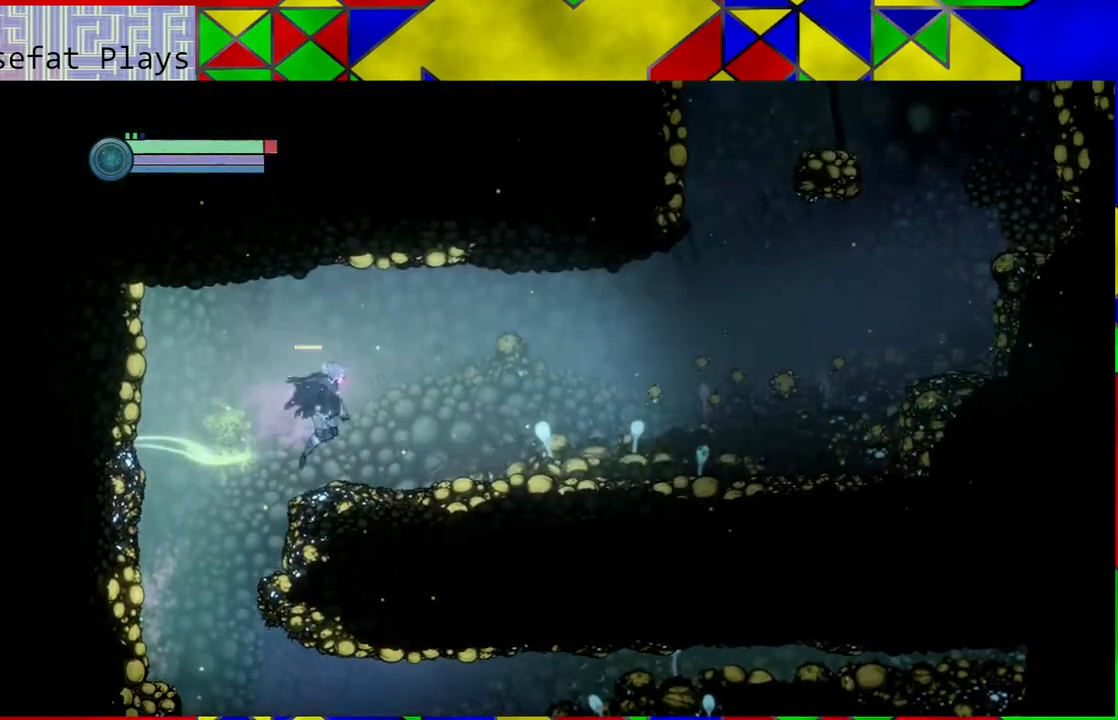
{"buttons": [], "left_stick": "center", "right_stick": "center", "events": [[33, "R1", "up"], [50, "B", "up"], [167, "left_stick", "center"]]}
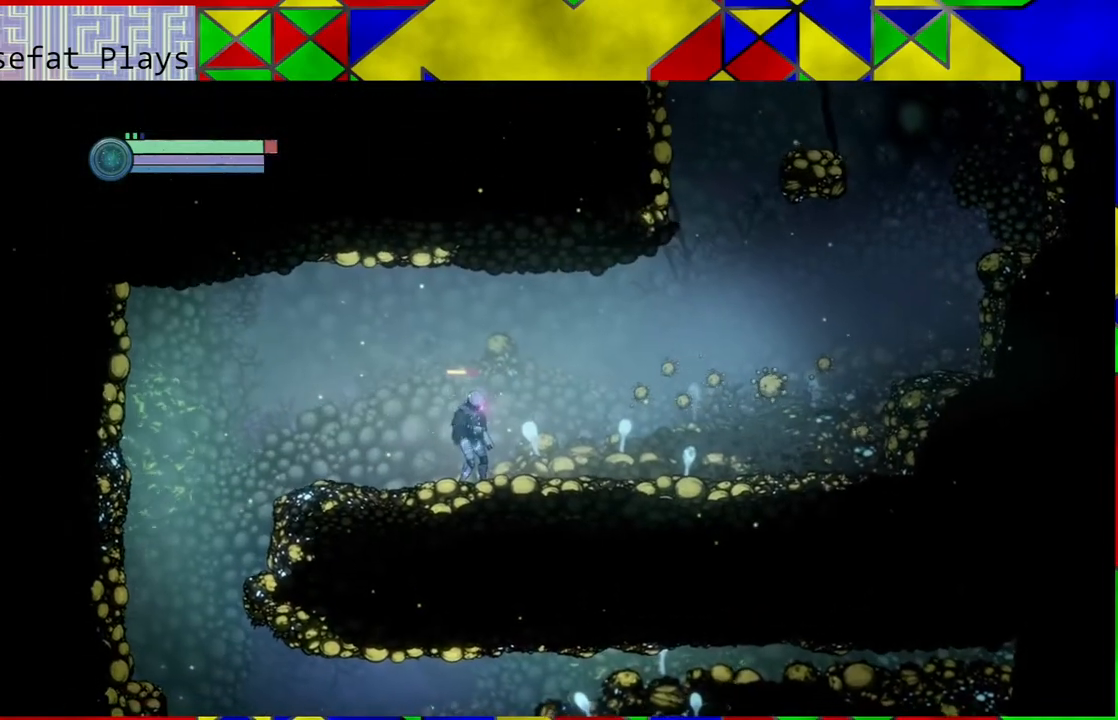
{"buttons": ["Y"], "left_stick": "center", "right_stick": "center", "events": [[133, "B", "down"], [183, "Y", "down"], [200, "B", "up"], [267, "Y", "up"], [300, "Y", "down"], [383, "Y", "up"], [483, "Y", "down"]]}
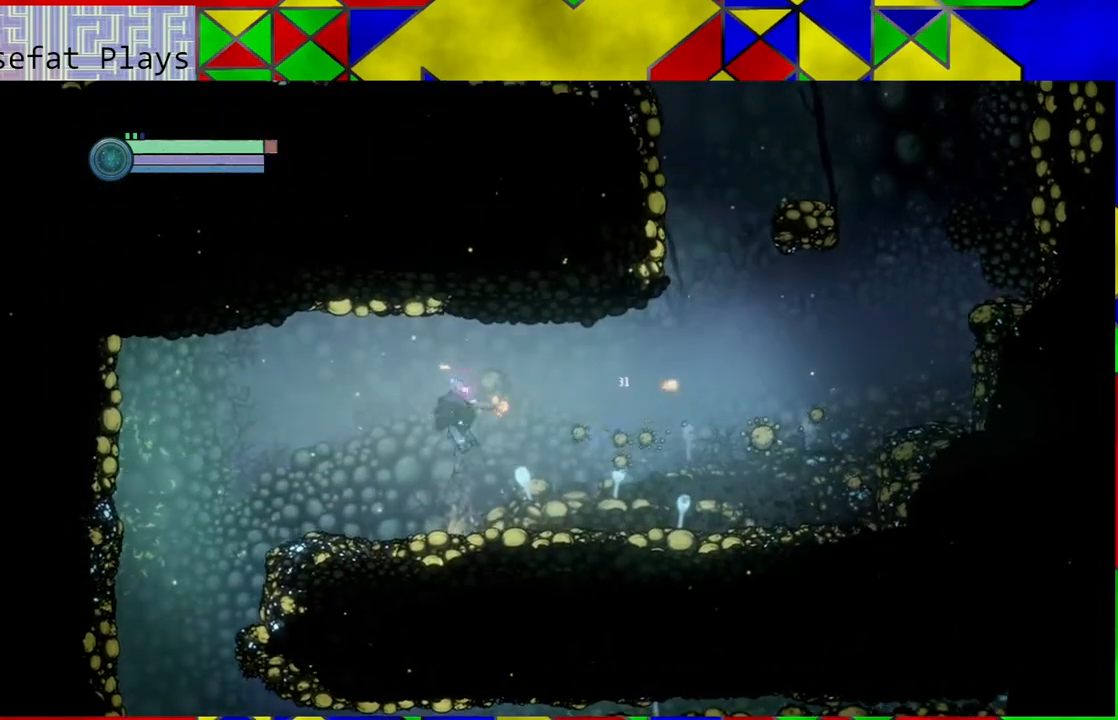
{"buttons": [], "left_stick": "left", "right_stick": "center", "events": [[50, "Y", "up"], [117, "Y", "down"], [183, "Y", "up"], [233, "Y", "down"], [317, "Y", "up"], [317, "left_stick", "left"]]}
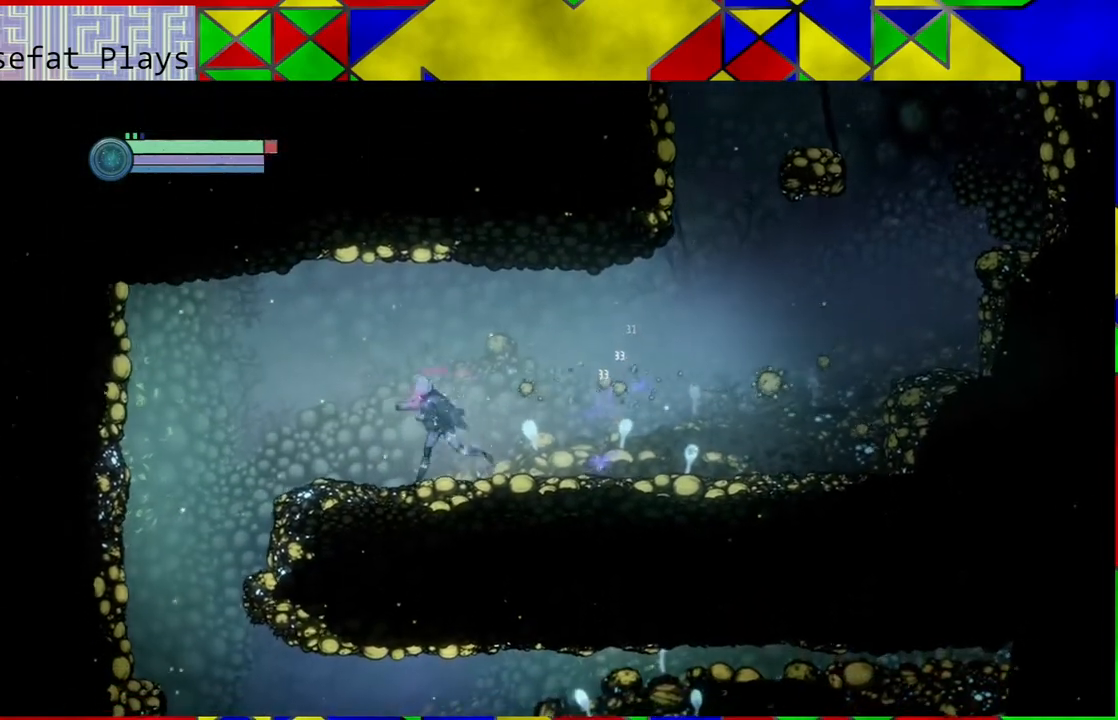
{"buttons": ["A"], "left_stick": "center", "right_stick": "center", "events": [[267, "left_stick", "down-right"], [383, "left_stick", "center"], [400, "A", "down"]]}
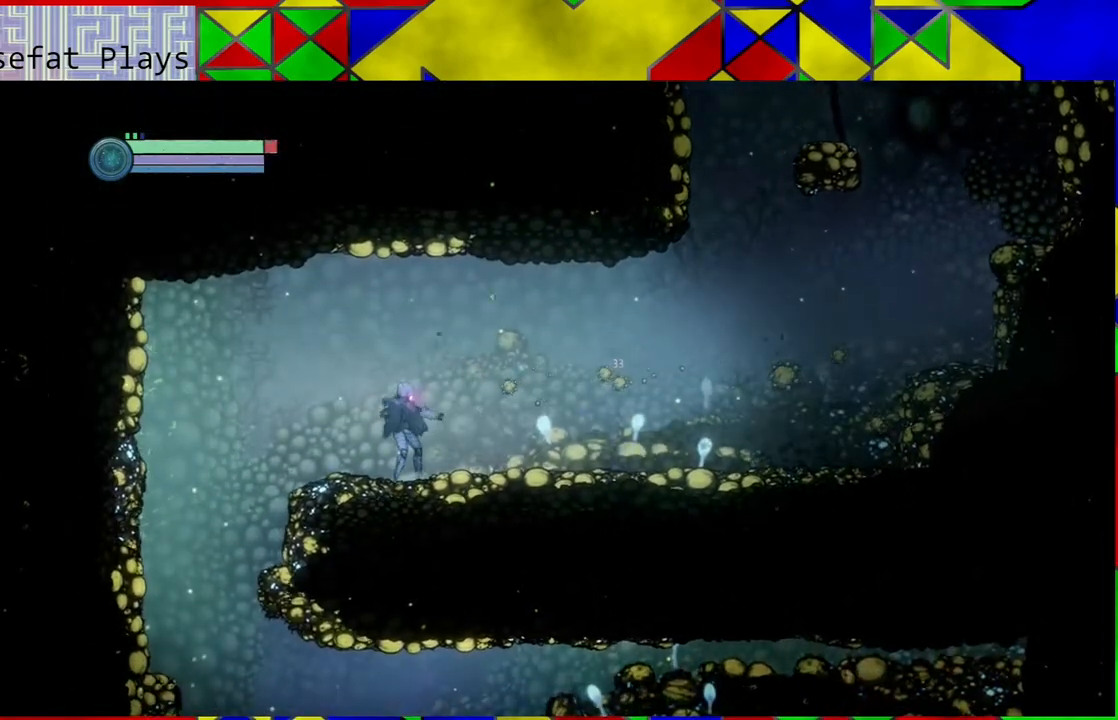
{"buttons": [], "left_stick": "center", "right_stick": "center", "events": [[17, "A", "up"], [100, "A", "down"], [183, "A", "up"]]}
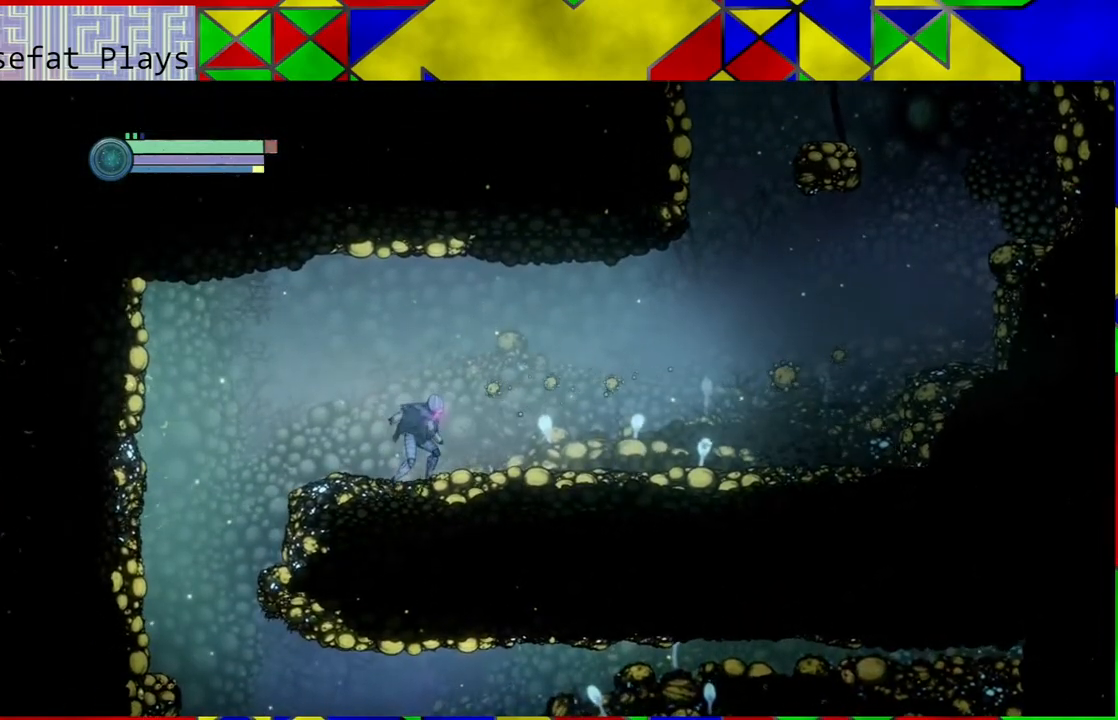
{"buttons": ["A"], "left_stick": "center", "right_stick": "center", "events": [[100, "A", "down"], [183, "A", "up"], [267, "A", "down"], [350, "A", "up"], [417, "A", "down"]]}
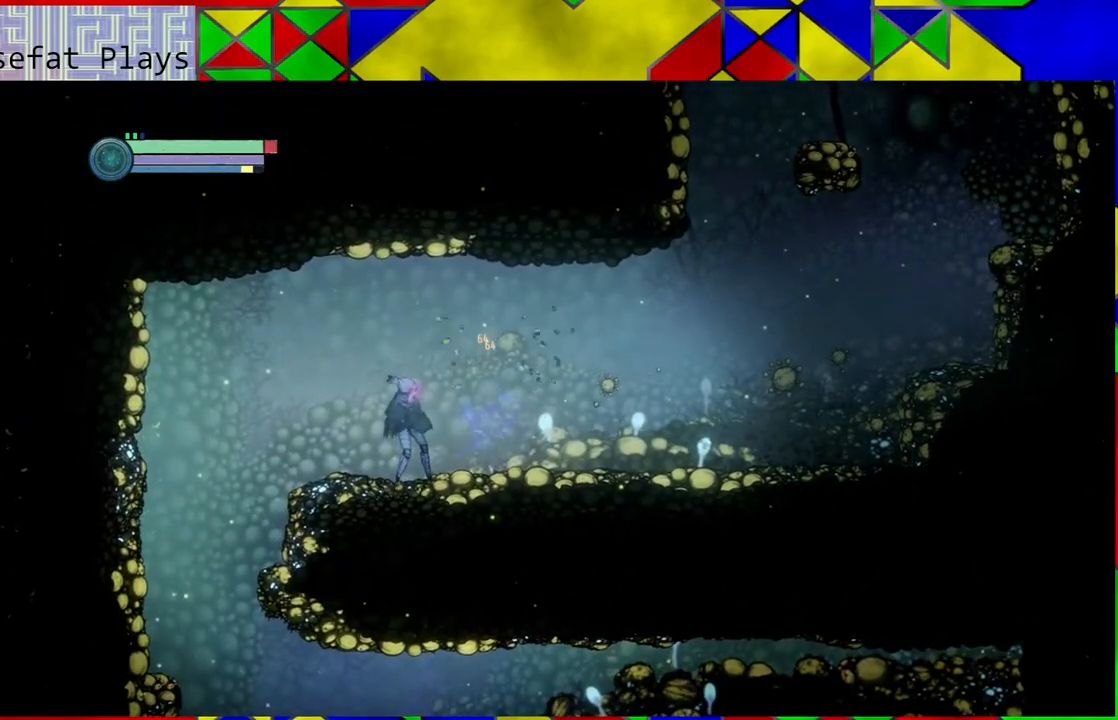
{"buttons": [], "left_stick": "center", "right_stick": "center", "events": [[33, "A", "up"]]}
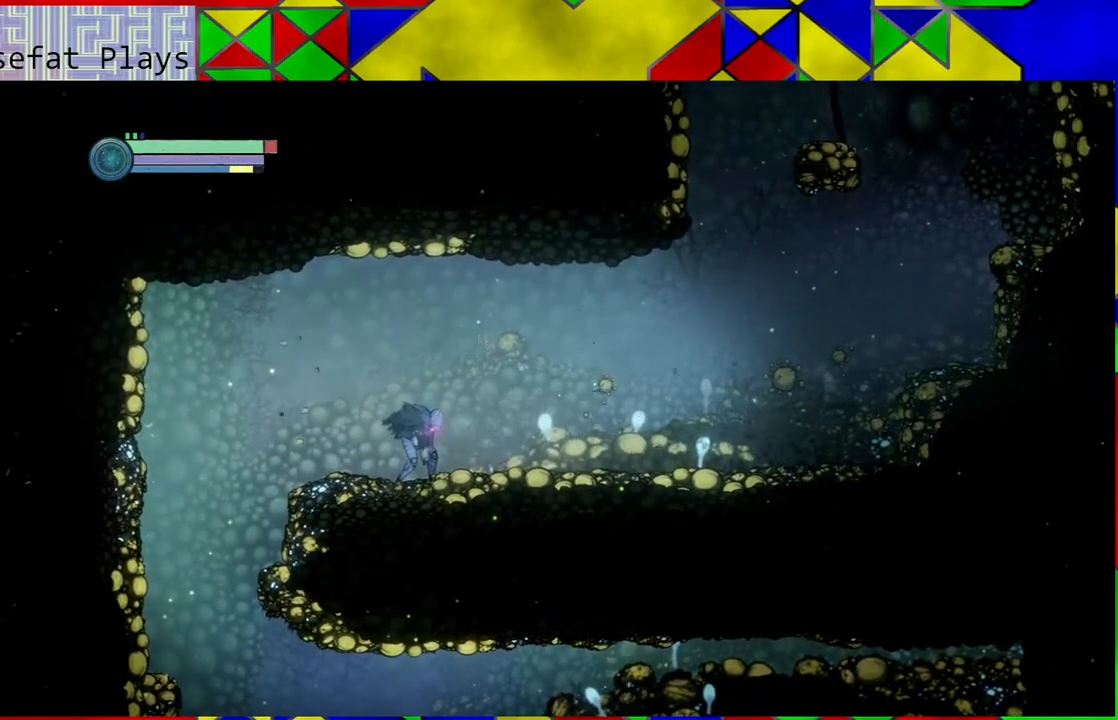
{"buttons": ["Y"], "left_stick": "center", "right_stick": "center", "events": [[367, "Y", "down"]]}
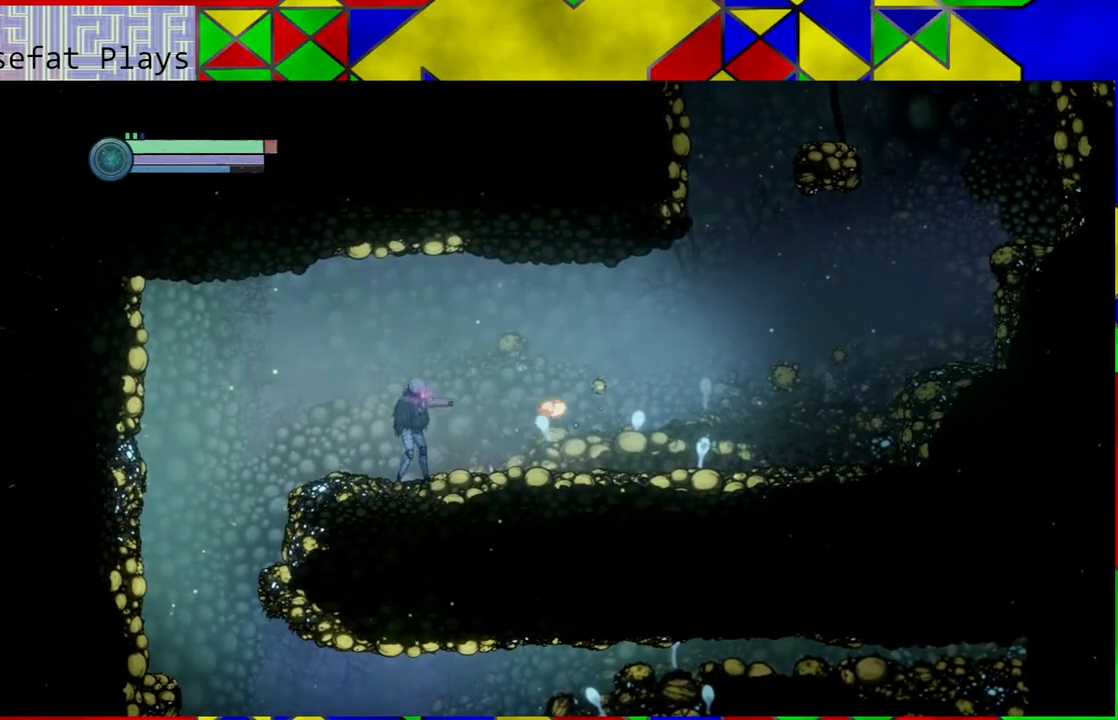
{"buttons": ["Y"], "left_stick": "center", "right_stick": "center", "events": [[33, "Y", "up"], [383, "Y", "down"]]}
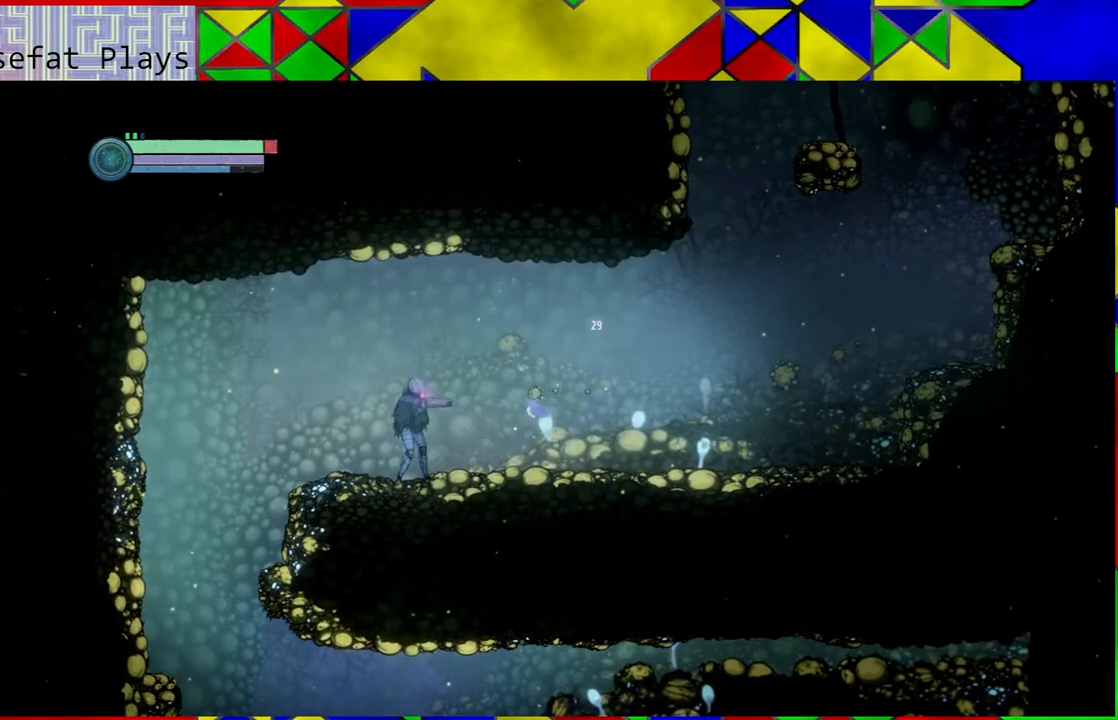
{"buttons": [], "left_stick": "center", "right_stick": "center", "events": [[317, "Y", "up"]]}
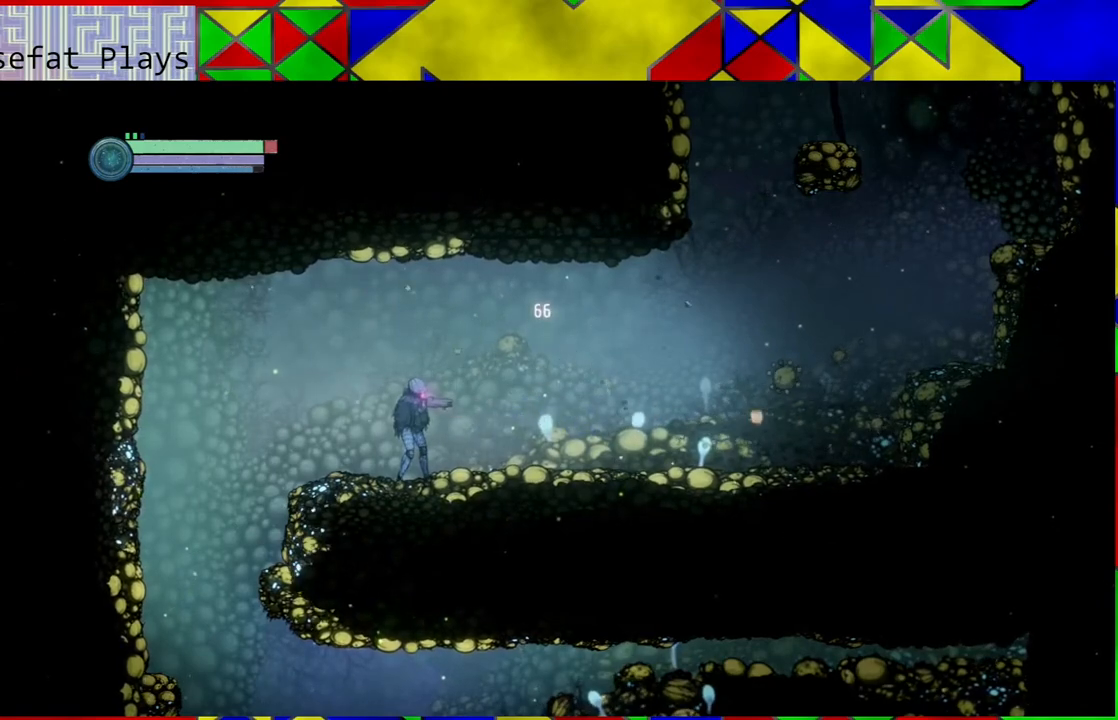
{"buttons": [], "left_stick": "right", "right_stick": "center", "events": [[267, "left_stick", "right"]]}
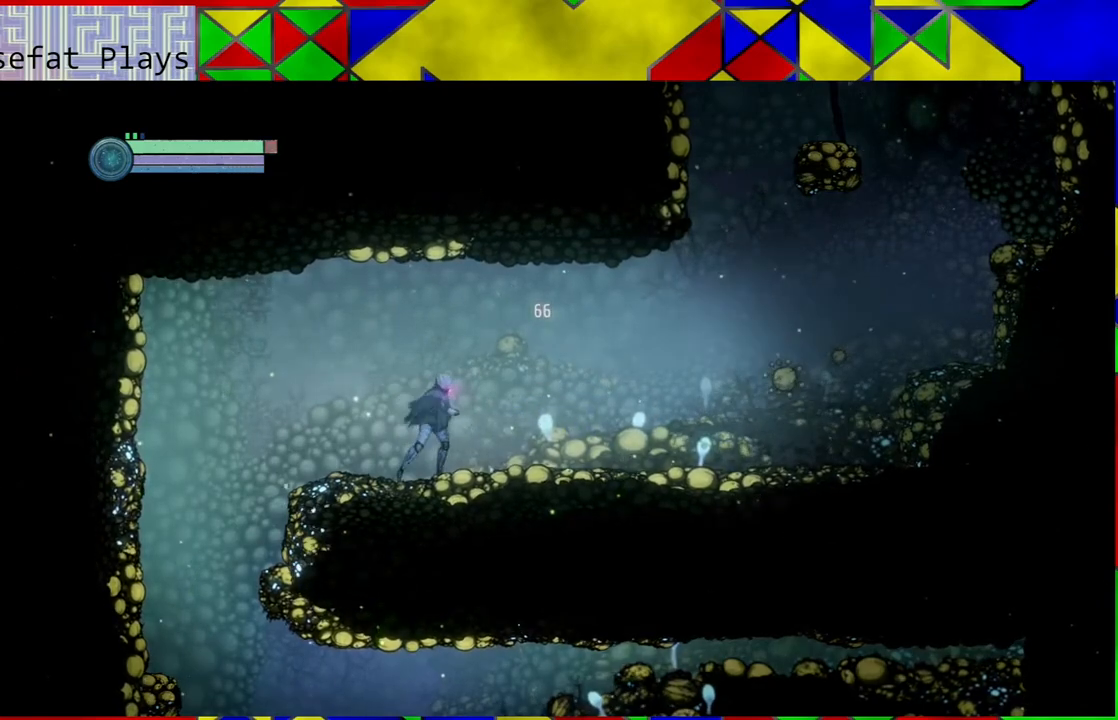
{"buttons": [], "left_stick": "center", "right_stick": "center", "events": [[50, "left_stick", "center"], [317, "B", "down"], [383, "Y", "down"], [433, "B", "up"], [467, "Y", "up"]]}
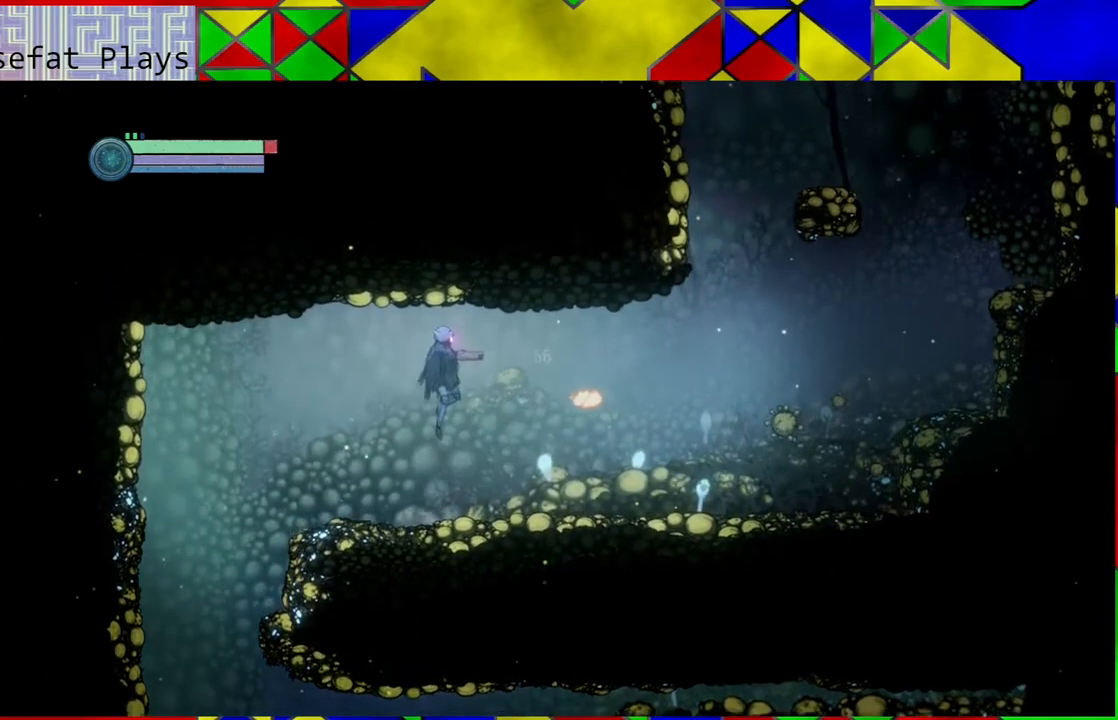
{"buttons": ["Y"], "left_stick": "center", "right_stick": "center", "events": [[50, "Y", "down"], [100, "Y", "up"], [233, "Y", "down"], [250, "Y", "up"], [350, "Y", "down"], [417, "Y", "up"], [483, "Y", "down"]]}
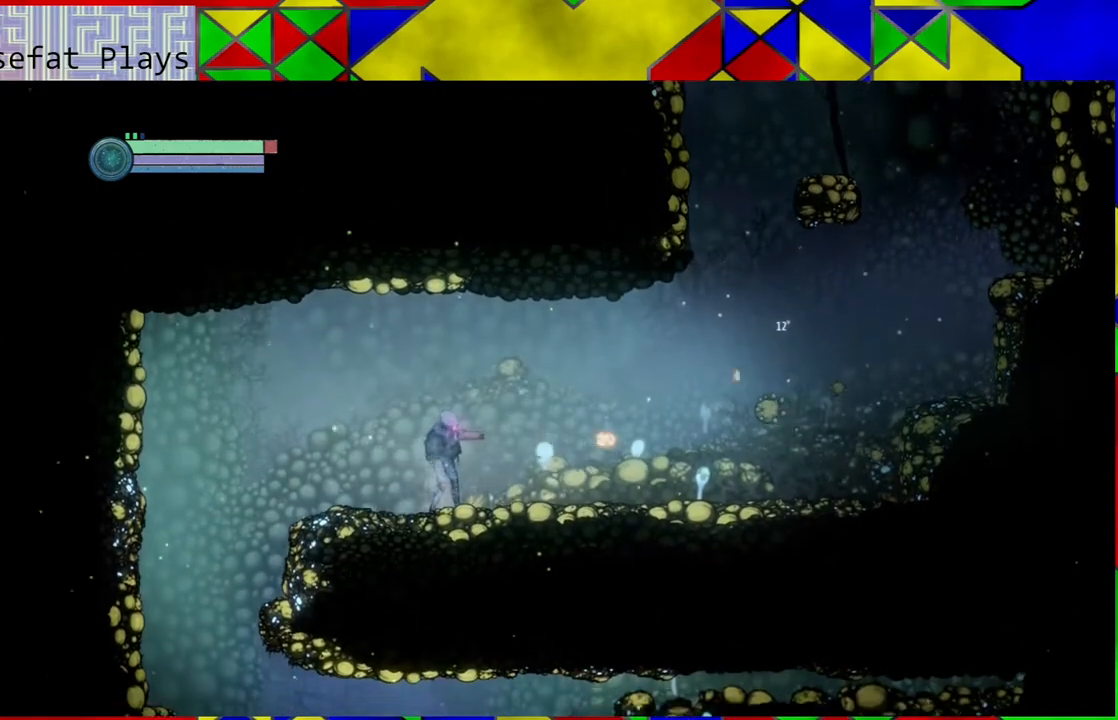
{"buttons": ["Y"], "left_stick": "center", "right_stick": "center", "events": [[67, "Y", "up"], [200, "Y", "down"], [283, "Y", "up"], [317, "Y", "down"], [417, "Y", "up"], [483, "Y", "down"]]}
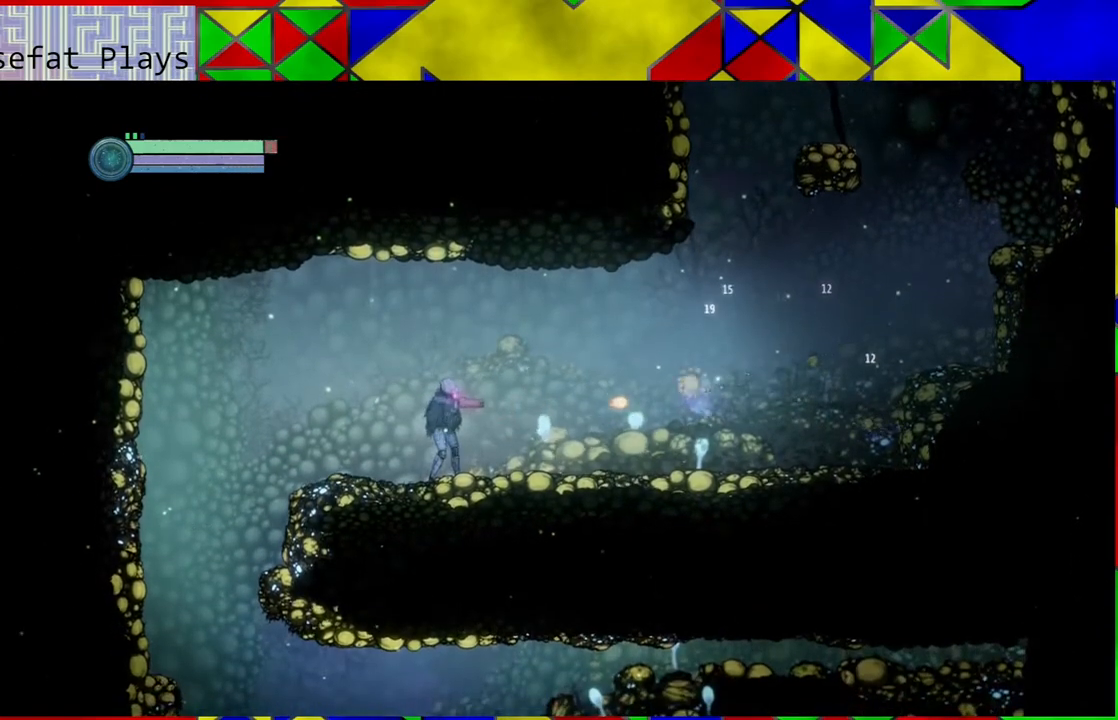
{"buttons": ["Y"], "left_stick": "center", "right_stick": "center", "events": [[67, "Y", "up"], [150, "Y", "down"], [283, "Y", "up"], [317, "Y", "down"]]}
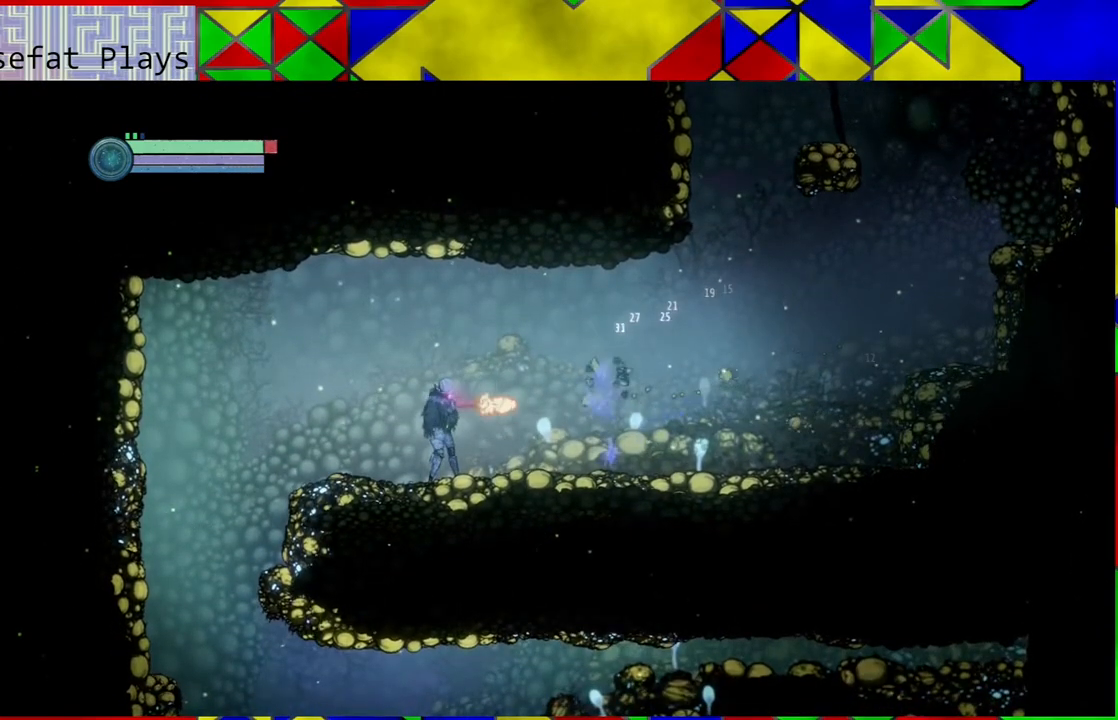
{"buttons": [], "left_stick": "center", "right_stick": "center", "events": [[67, "Y", "up"], [250, "A", "down"], [367, "A", "up"]]}
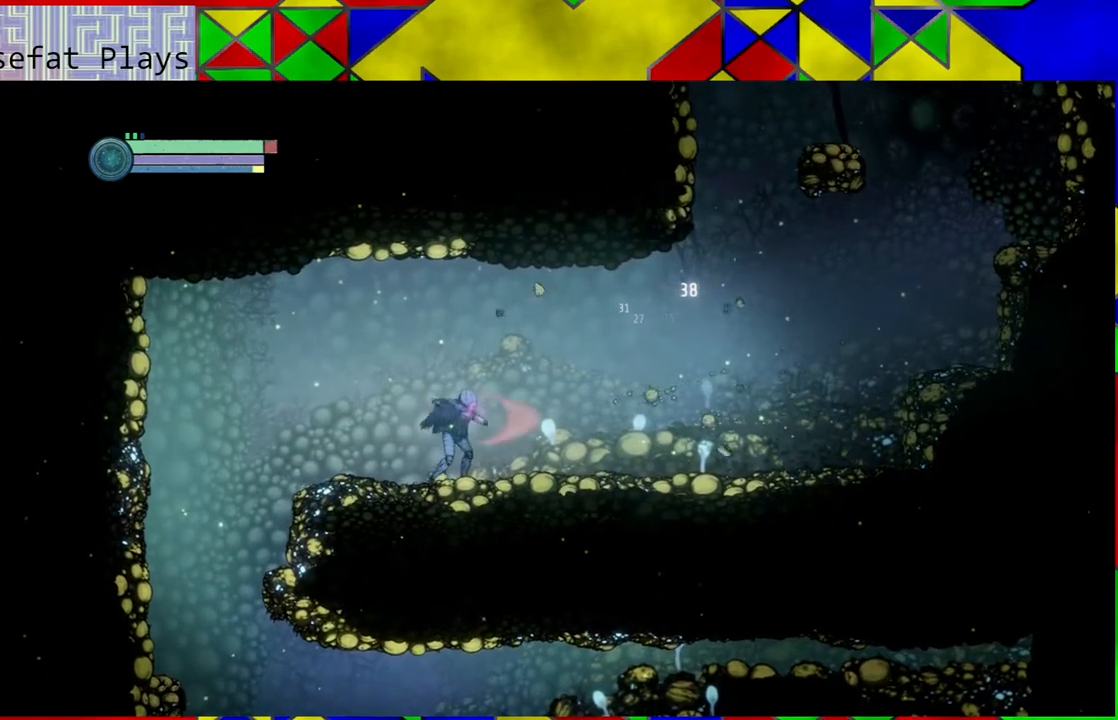
{"buttons": [], "left_stick": "center", "right_stick": "center", "events": []}
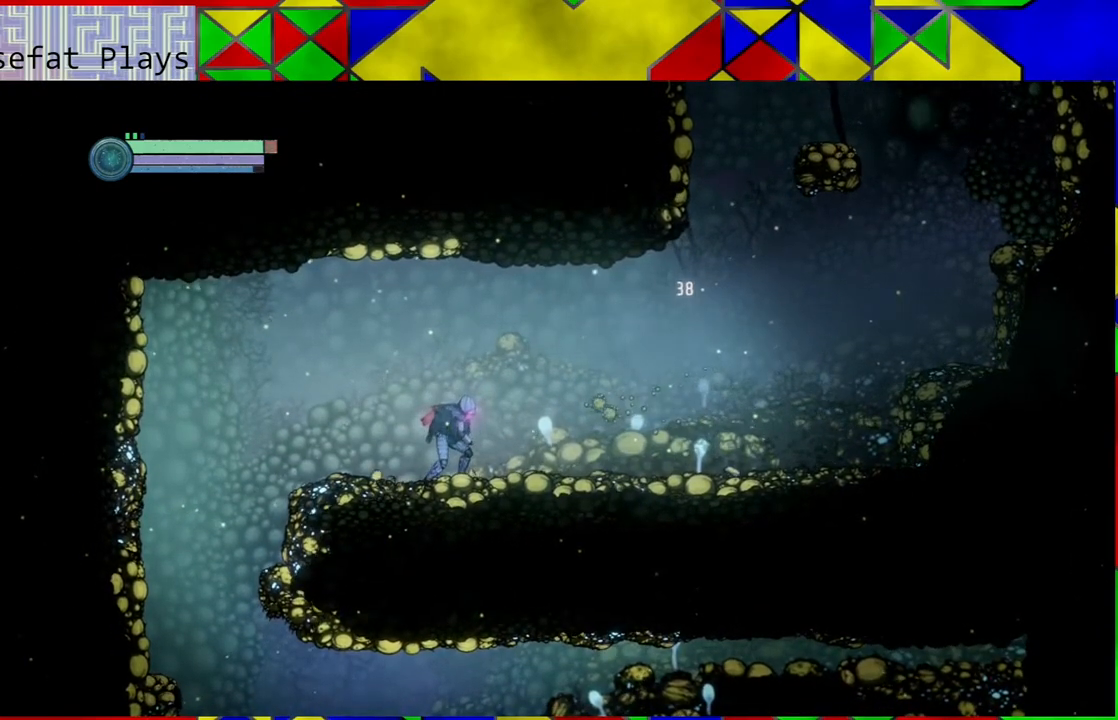
{"buttons": ["A"], "left_stick": "center", "right_stick": "center", "events": [[333, "left_stick", "right"], [433, "A", "down"], [500, "left_stick", "center"]]}
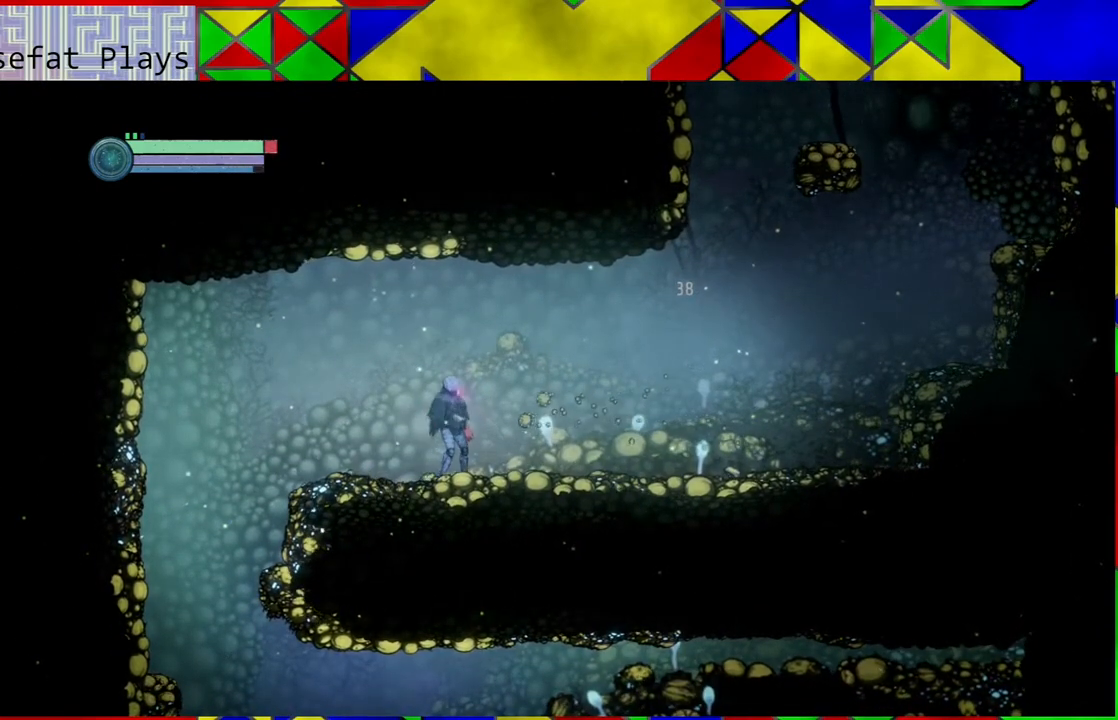
{"buttons": [], "left_stick": "center", "right_stick": "center", "events": [[67, "A", "up"], [100, "A", "down"], [183, "A", "up"], [233, "A", "down"], [350, "A", "up"]]}
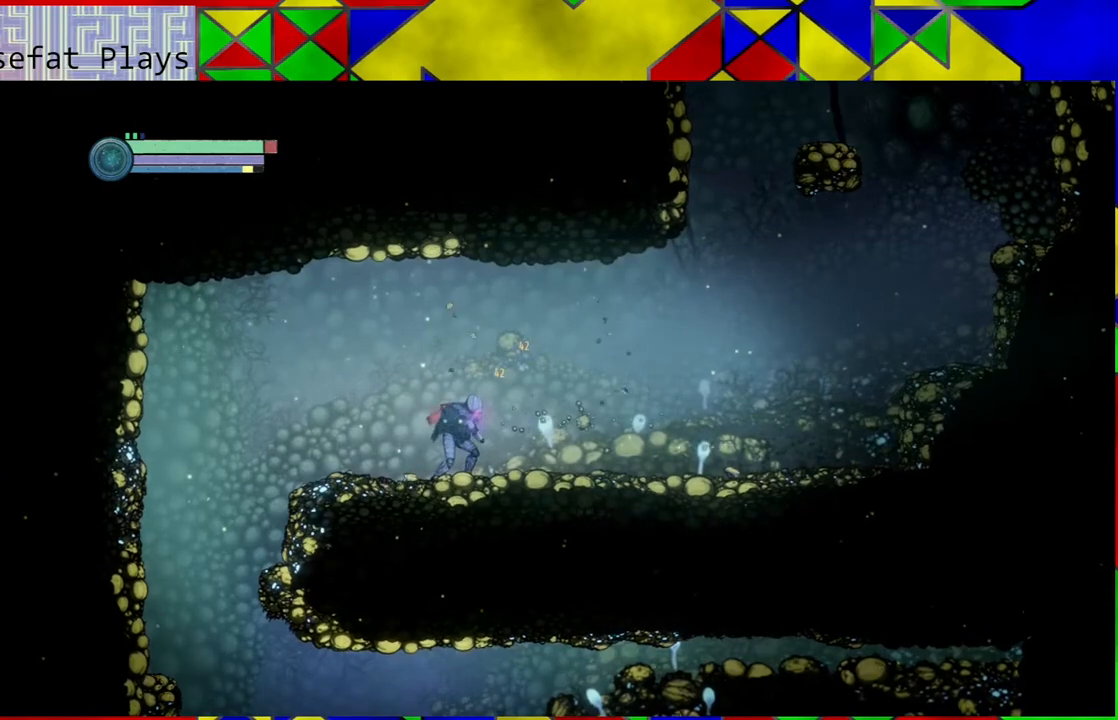
{"buttons": [], "left_stick": "right", "right_stick": "center", "events": [[200, "left_stick", "right"]]}
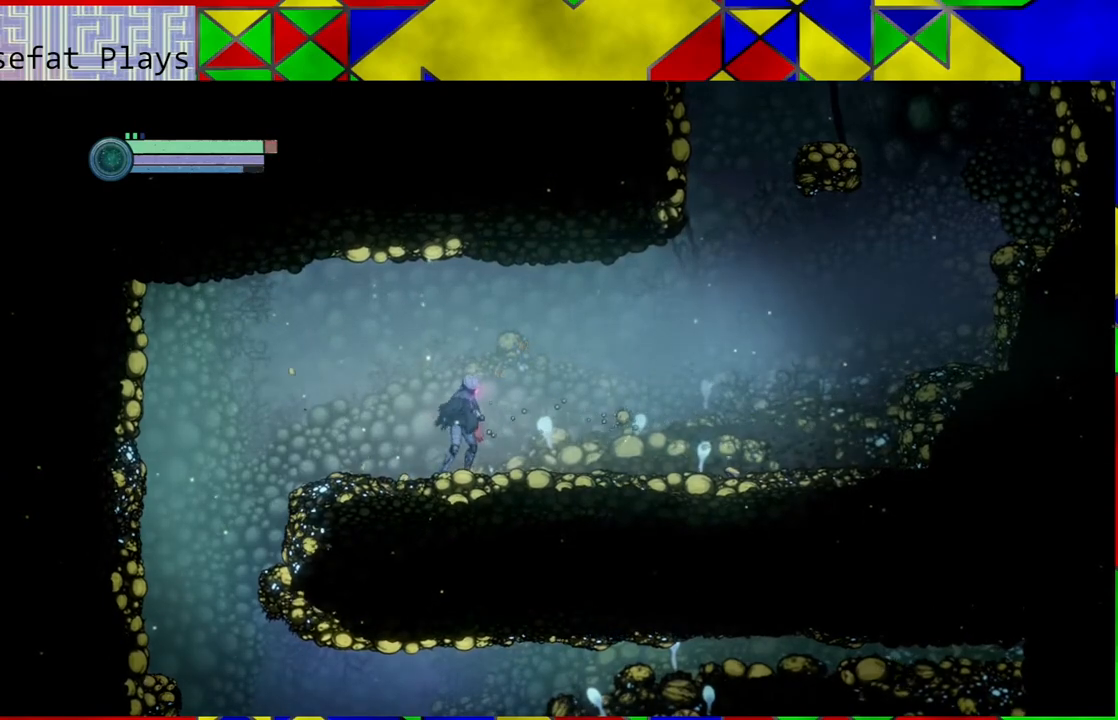
{"buttons": ["A"], "left_stick": "center", "right_stick": "center", "events": [[267, "A", "down"], [383, "A", "up"], [417, "A", "down"], [417, "left_stick", "center"]]}
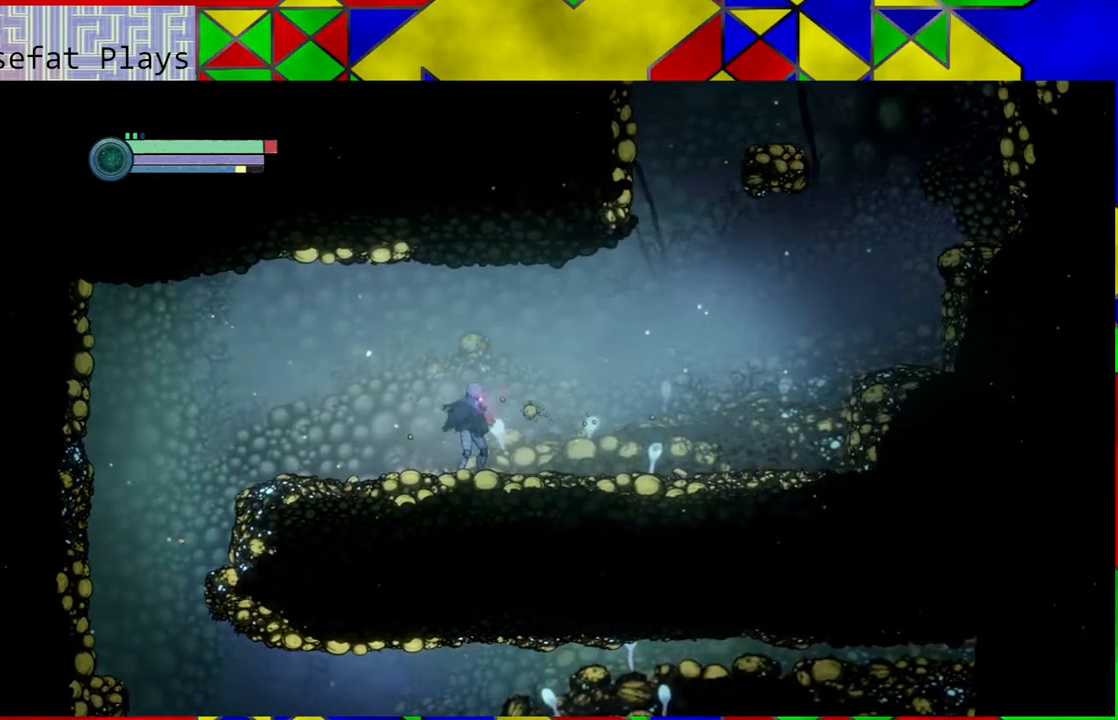
{"buttons": [], "left_stick": "center", "right_stick": "center", "events": [[33, "A", "up"]]}
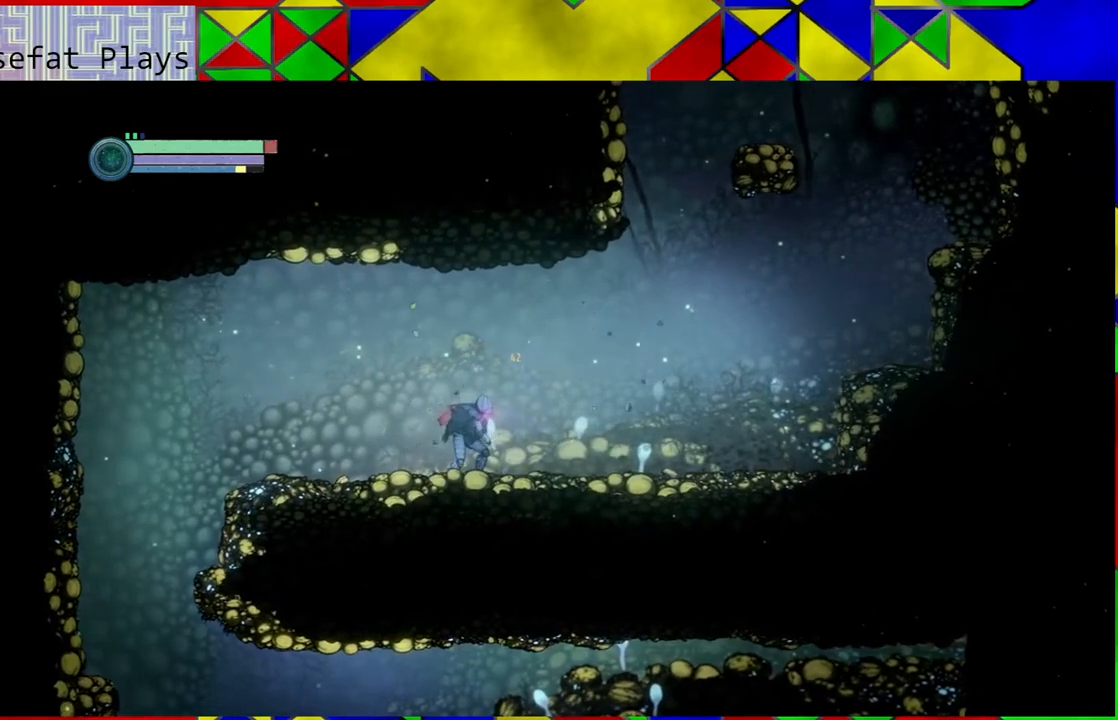
{"buttons": [], "left_stick": "right", "right_stick": "center", "events": [[100, "left_stick", "right"]]}
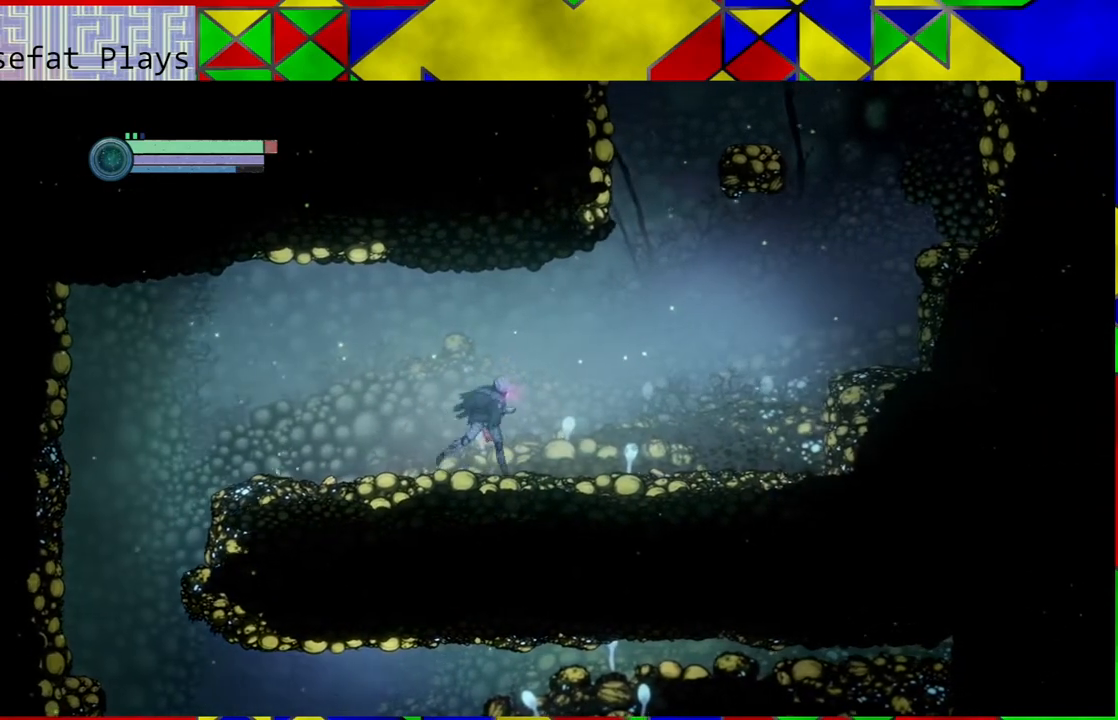
{"buttons": [], "left_stick": "right", "right_stick": "center", "events": []}
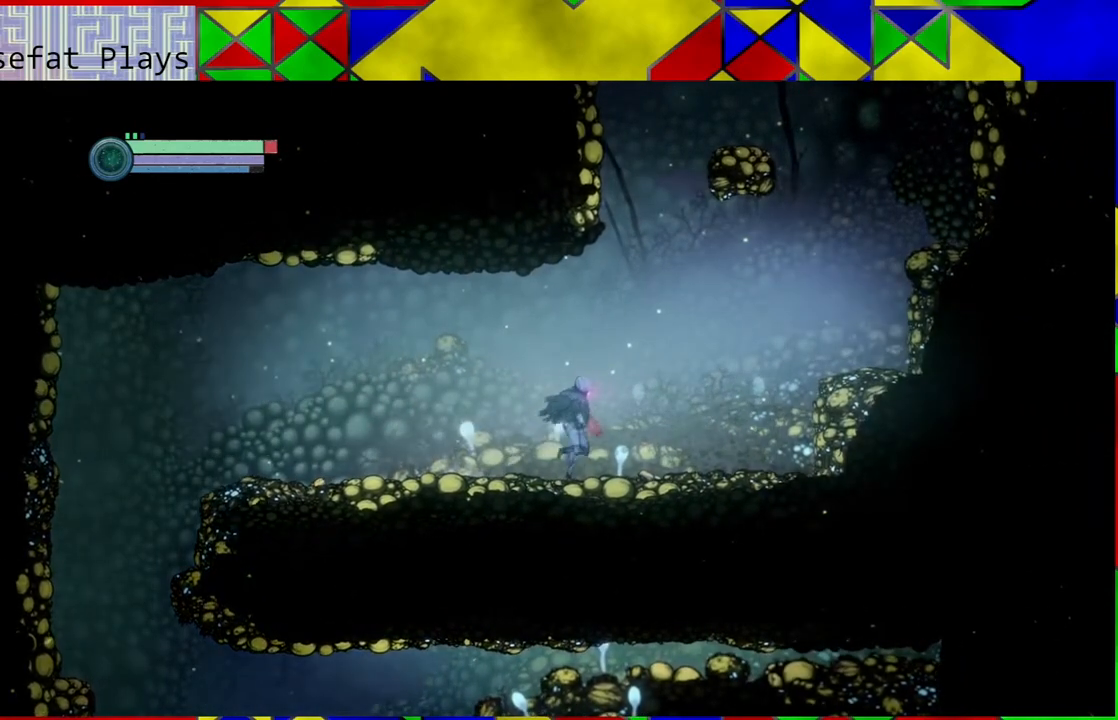
{"buttons": [], "left_stick": "right", "right_stick": "center", "events": []}
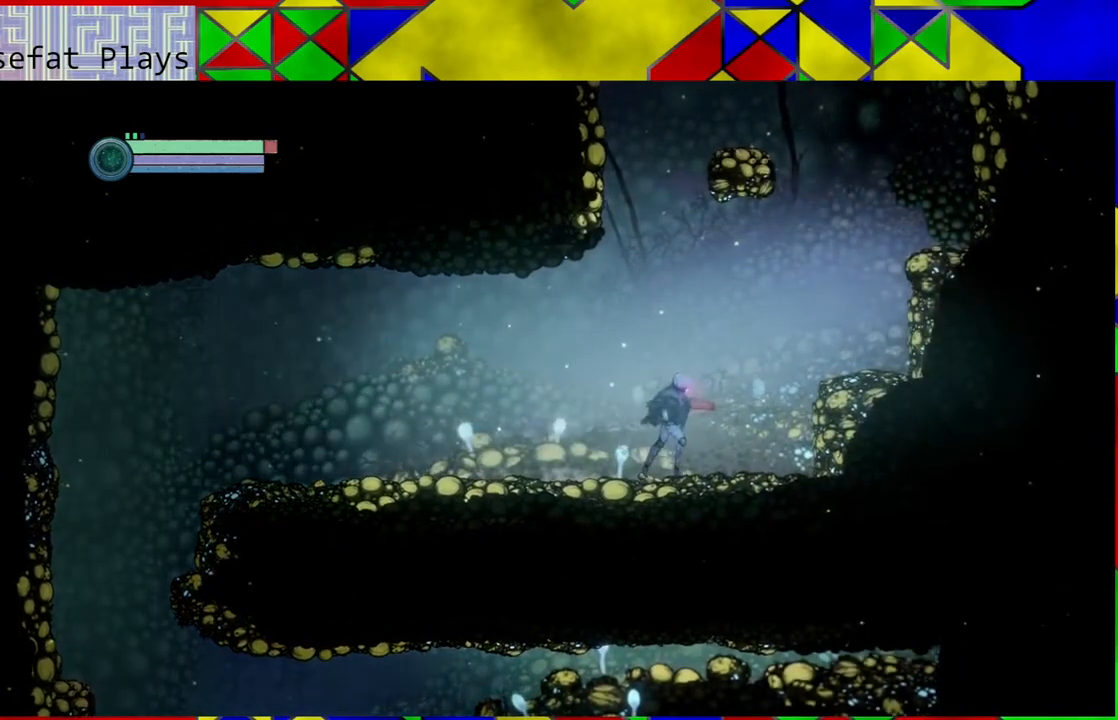
{"buttons": ["B"], "left_stick": "right", "right_stick": "center", "events": [[400, "B", "down"]]}
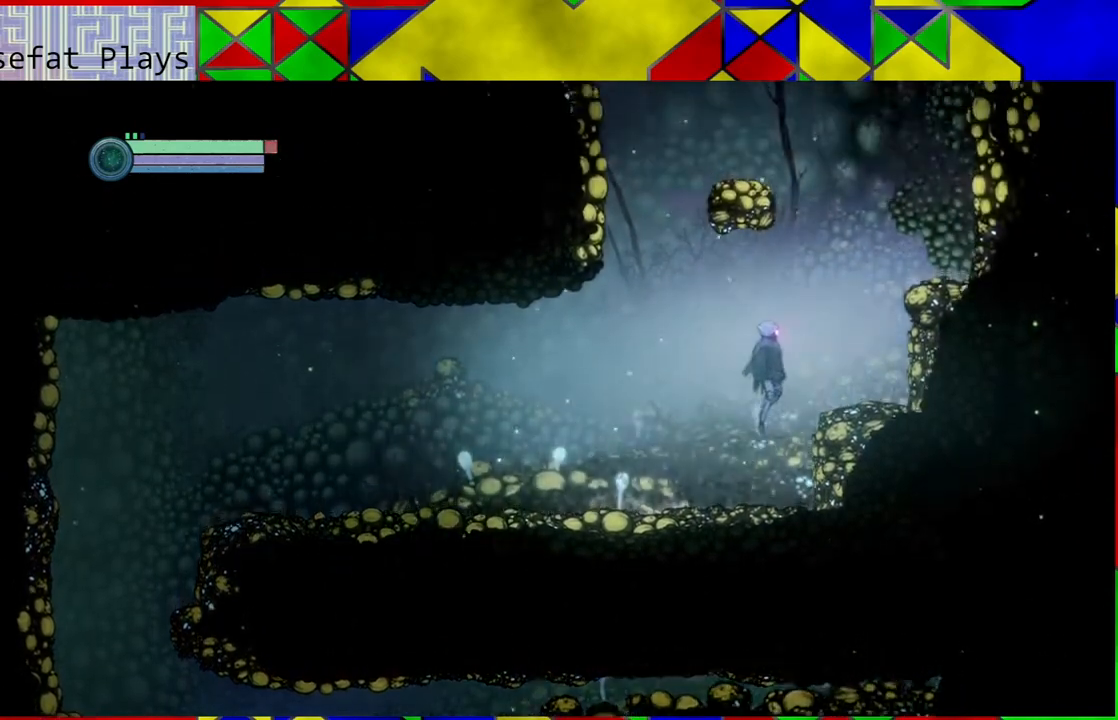
{"buttons": [], "left_stick": "right", "right_stick": "center", "events": [[350, "B", "up"]]}